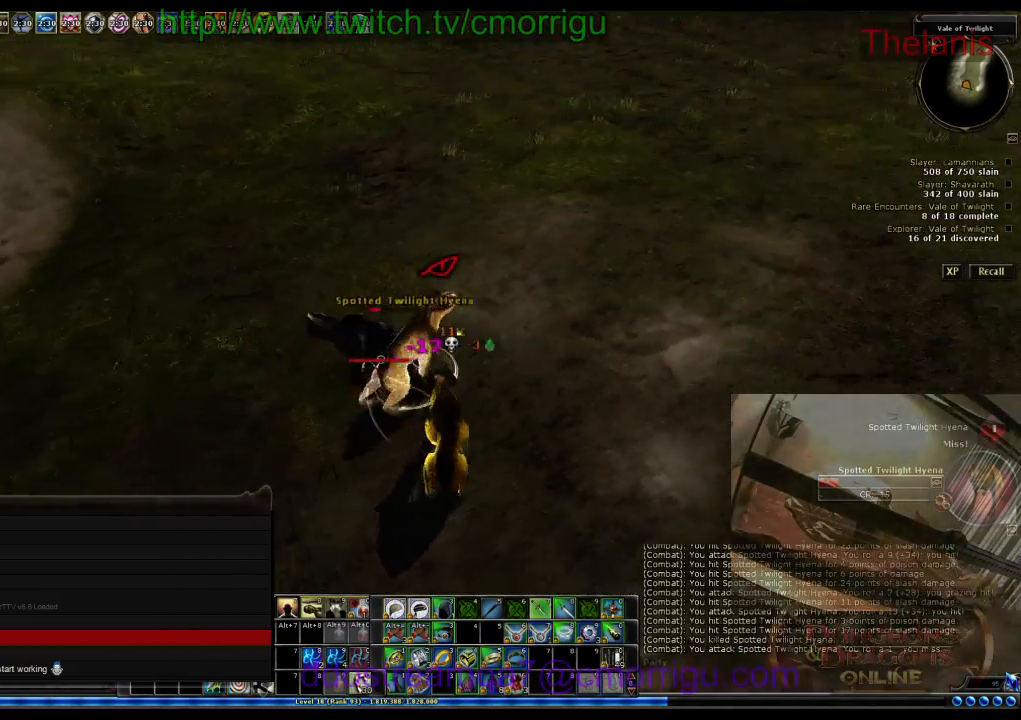
Gameplay with keyboard; each line is a JSON object with the keys held at the frame after it. "events" lists presses ("down") and releases ("up") of ".", "/", "0", "1", "2", "3", "4", "5", "6", "7", "8", "9", "a", "b", "backslash", "backspace", "c", "caps_lock", "comma", "ctrl_l", "ctrl_r", "d", "e", "equals", "escape", "f", "f1", "f10", "f11", "f12", "f2", "f3", "f4", "f5", "f6", "f7", "f8", "f9", "g", "h", "i", "j", "k", "l", "lbracket", "m", "minus", "n", "o", "p", "q", "quote", "r", "rbracket", "return", "s", "semicolon", "shift_l", "shift_r", "space", "t", "tab", "tilde", "u", "v", "w", "x", "y" and "z" between this image and that frame as [ms after this image, input, new state], when the widget could be followed in between. No other keys are recorded. Mouse input is not recorded.
{"keys": [], "events": [[33, "w", "up"]]}
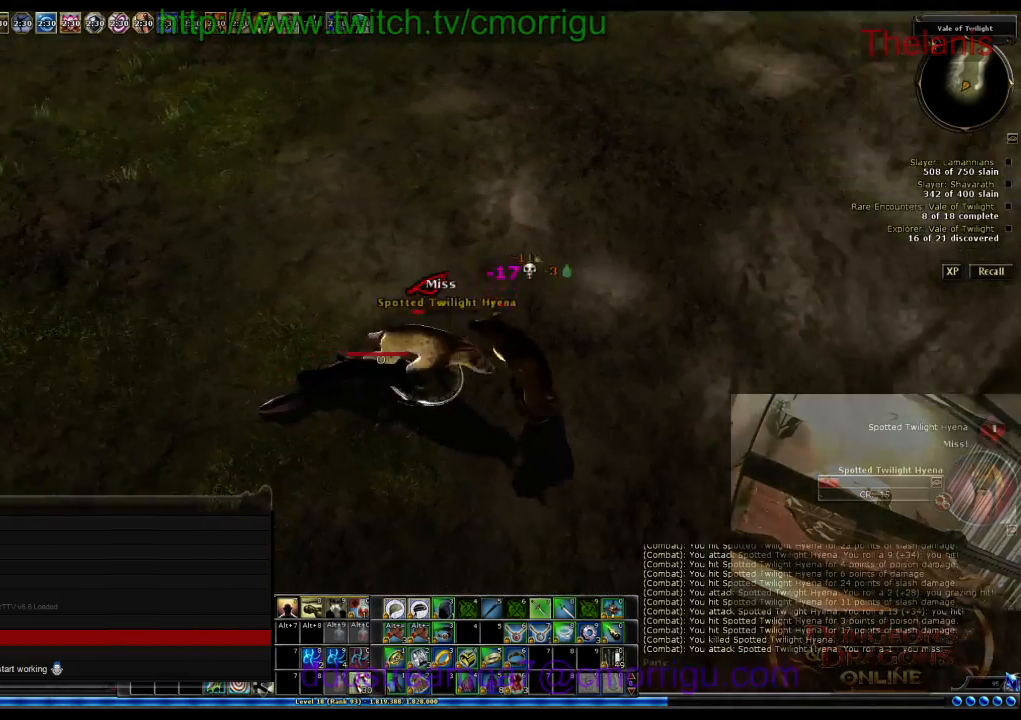
{"keys": [], "events": []}
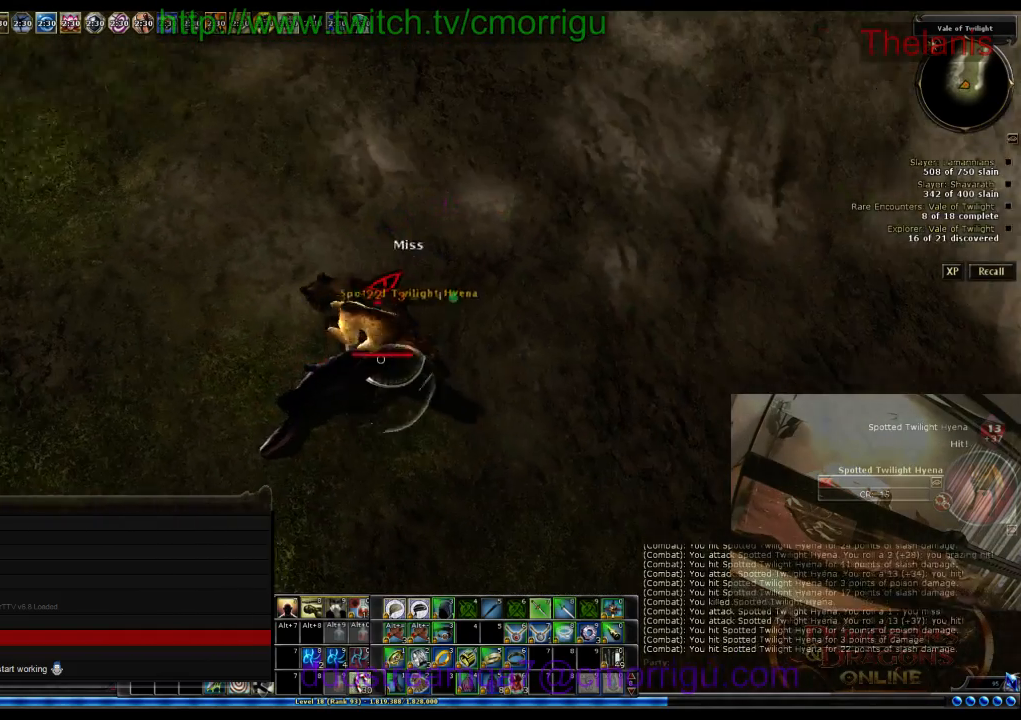
{"keys": [], "events": []}
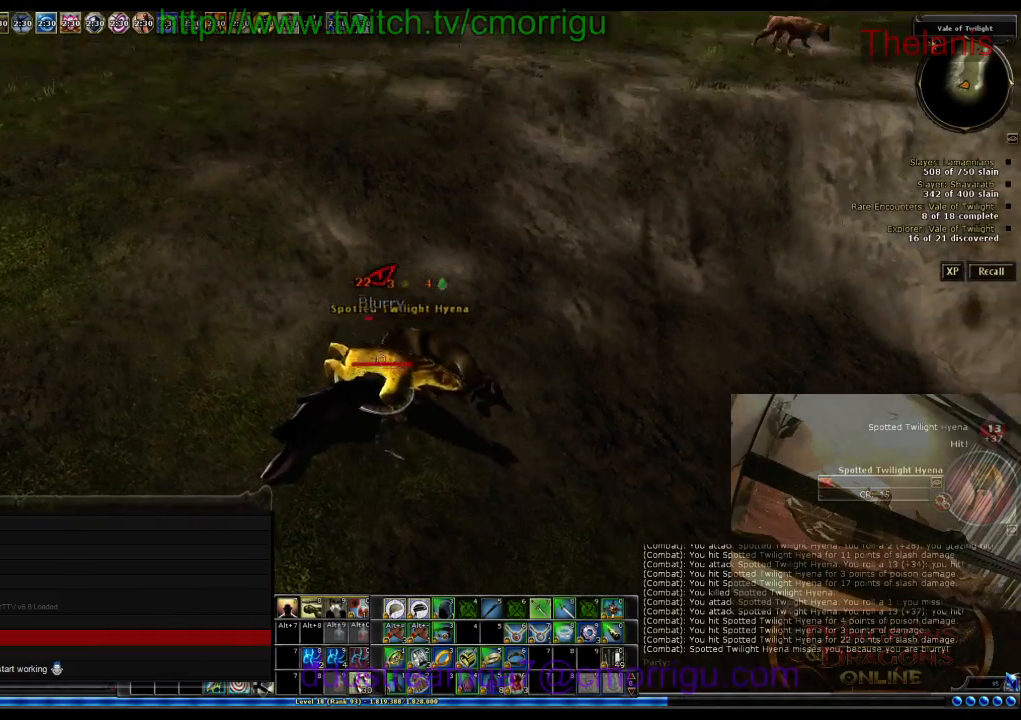
{"keys": [], "events": [[200, "d", "down"], [400, "d", "up"]]}
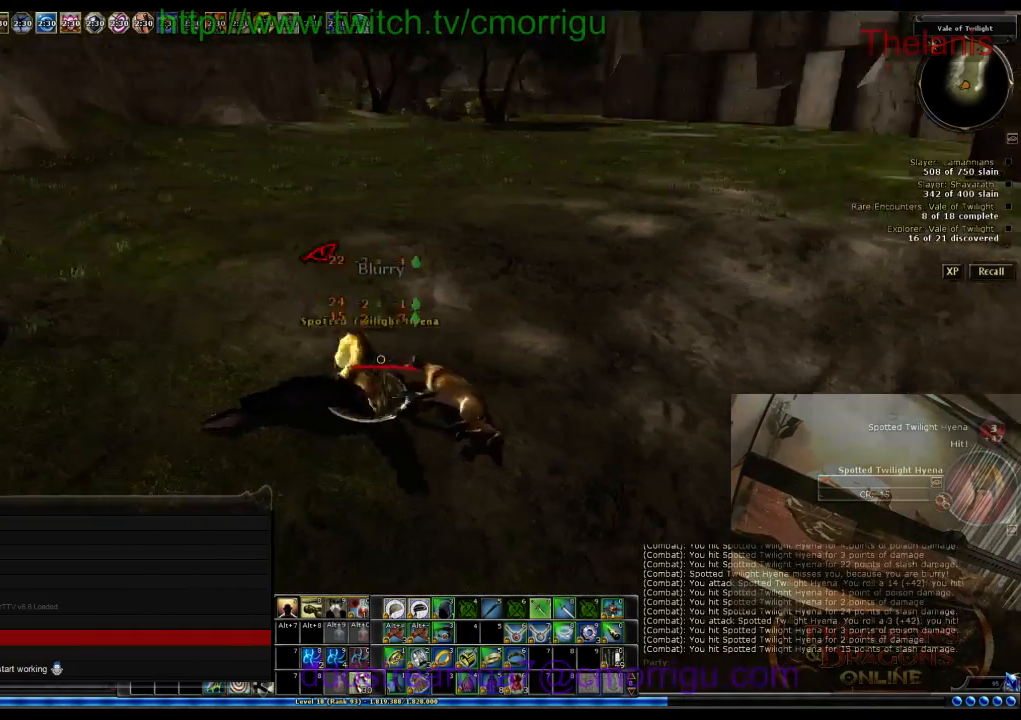
{"keys": [], "events": []}
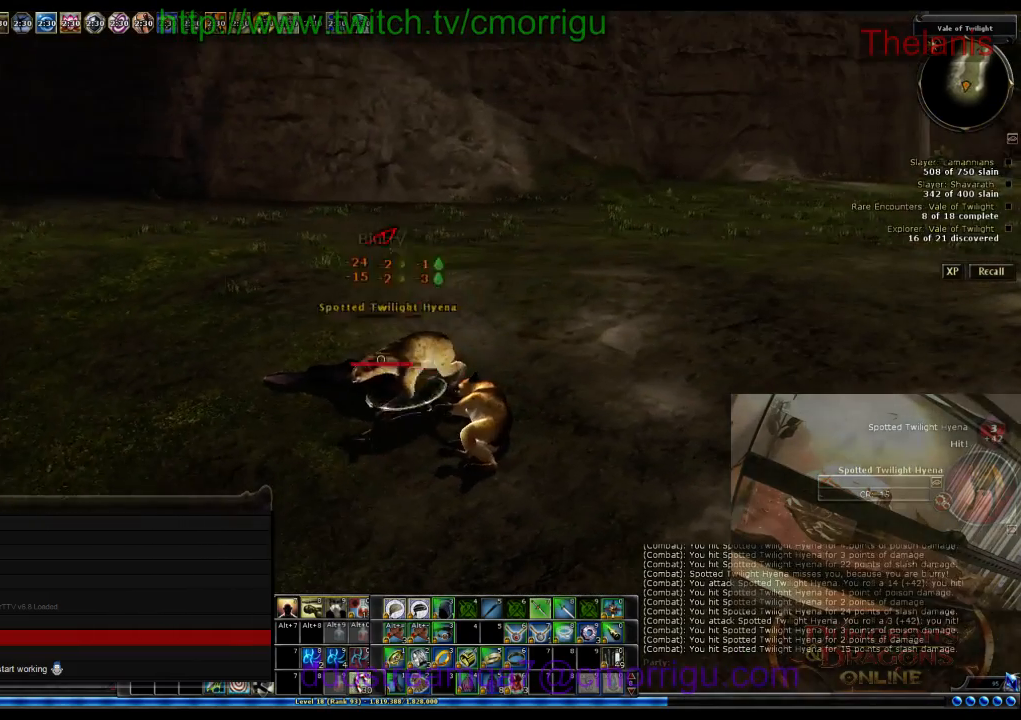
{"keys": [], "events": [[200, "d", "down"], [267, "w", "down"], [367, "d", "up"], [467, "w", "up"]]}
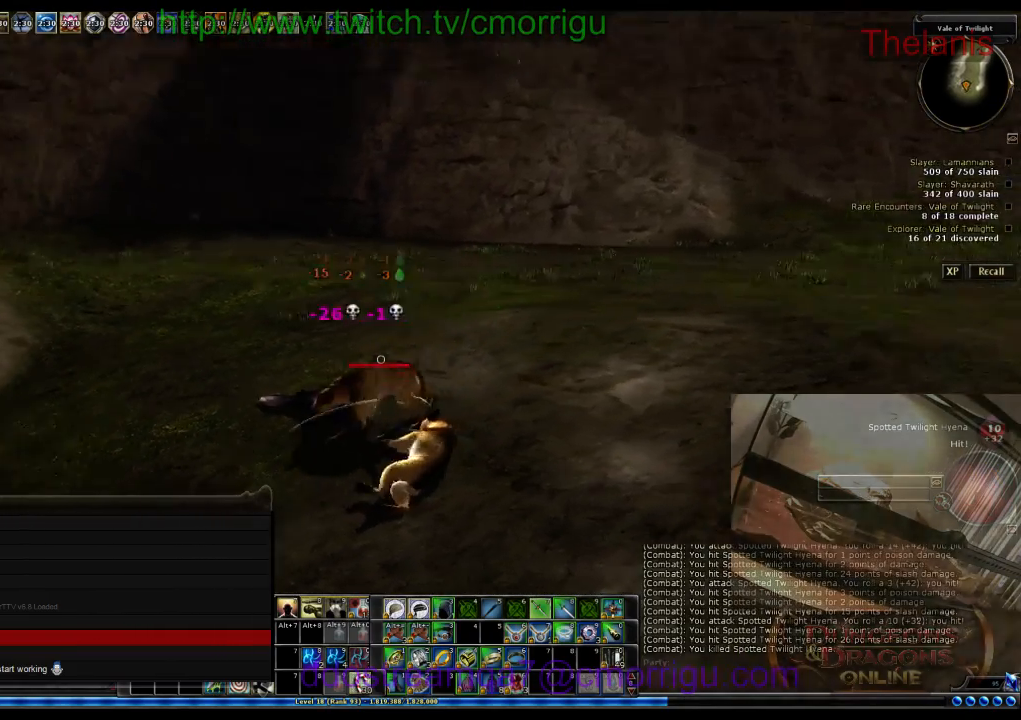
{"keys": [], "events": []}
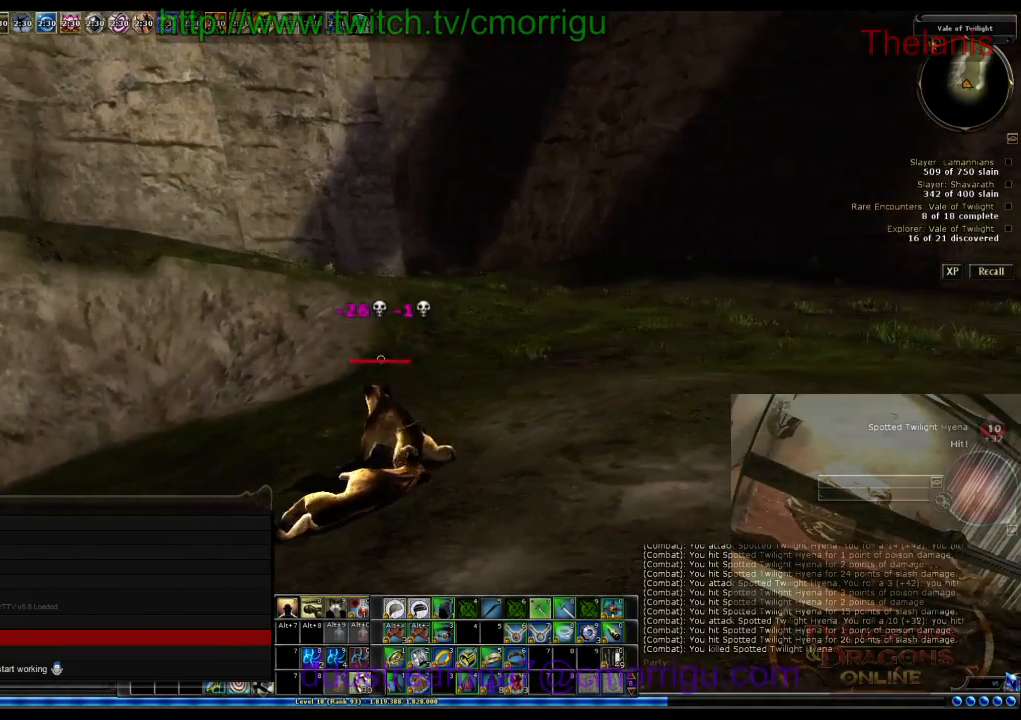
{"keys": ["a", "w"], "events": [[33, "a", "down"], [100, "w", "down"]]}
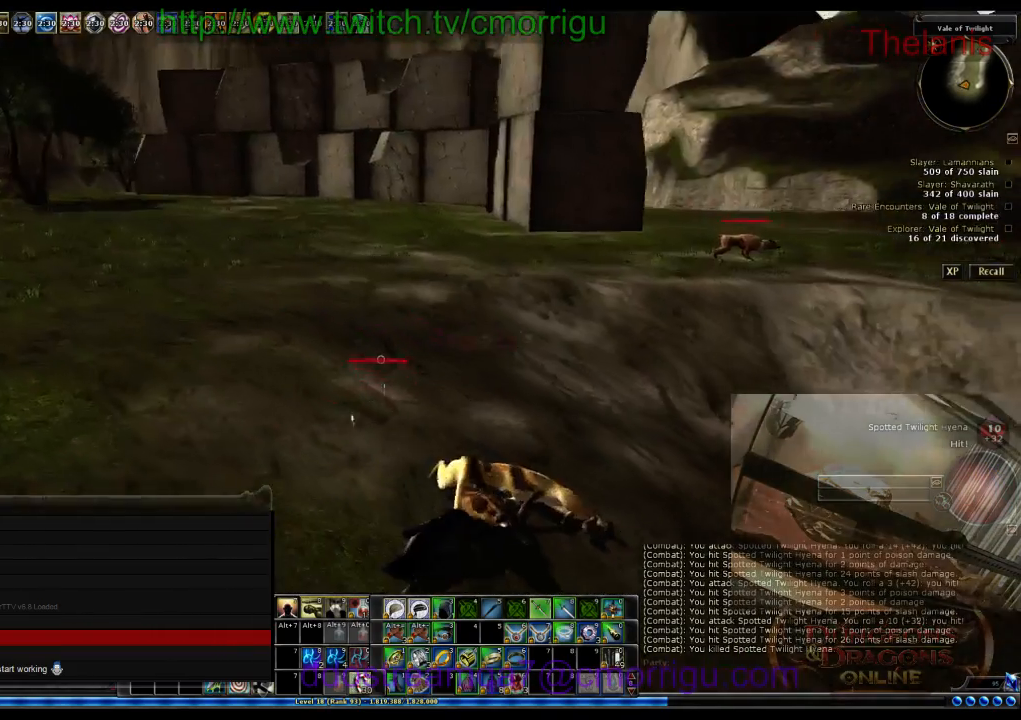
{"keys": ["a"], "events": [[300, "w", "up"]]}
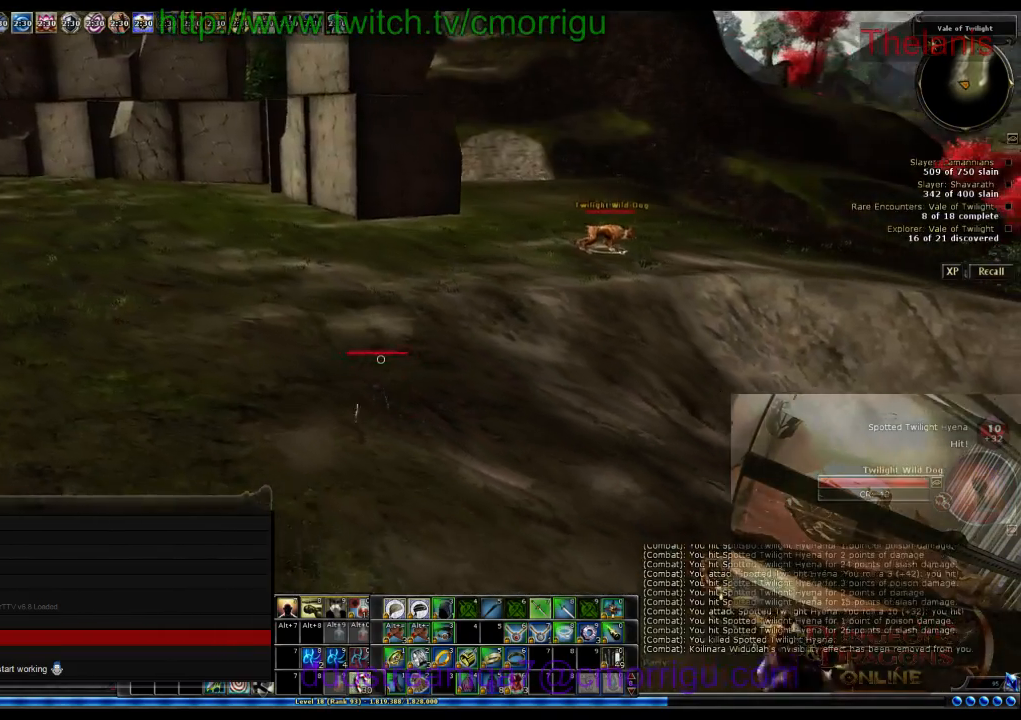
{"keys": ["a", "w"], "events": [[267, "1", "down"], [367, "1", "up"], [500, "w", "down"]]}
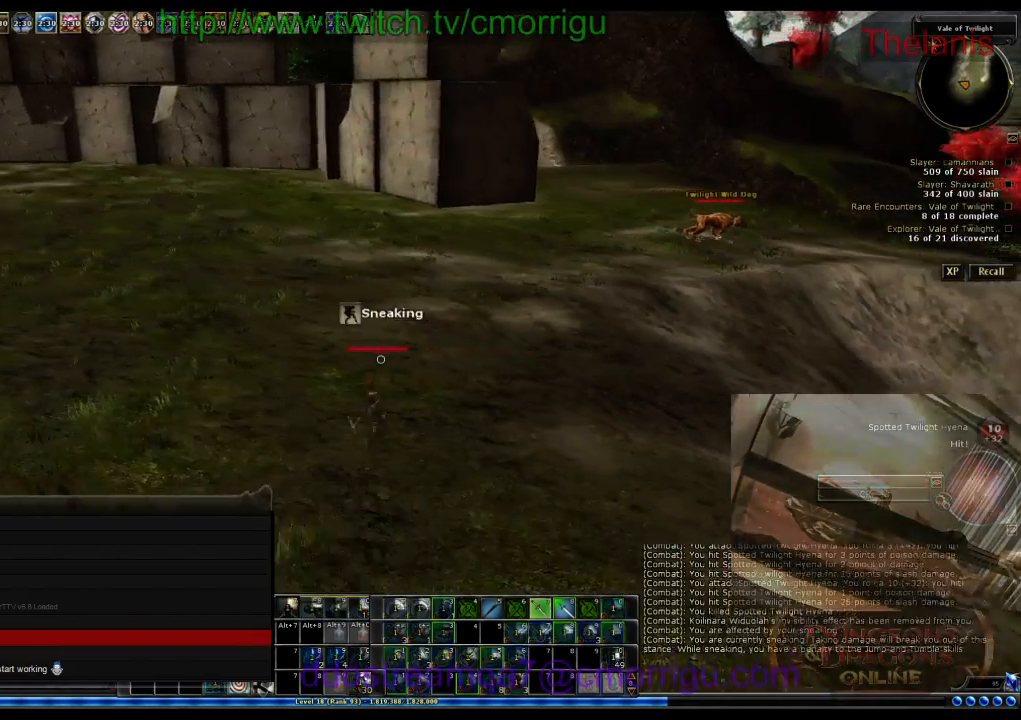
{"keys": ["a", "w"], "events": []}
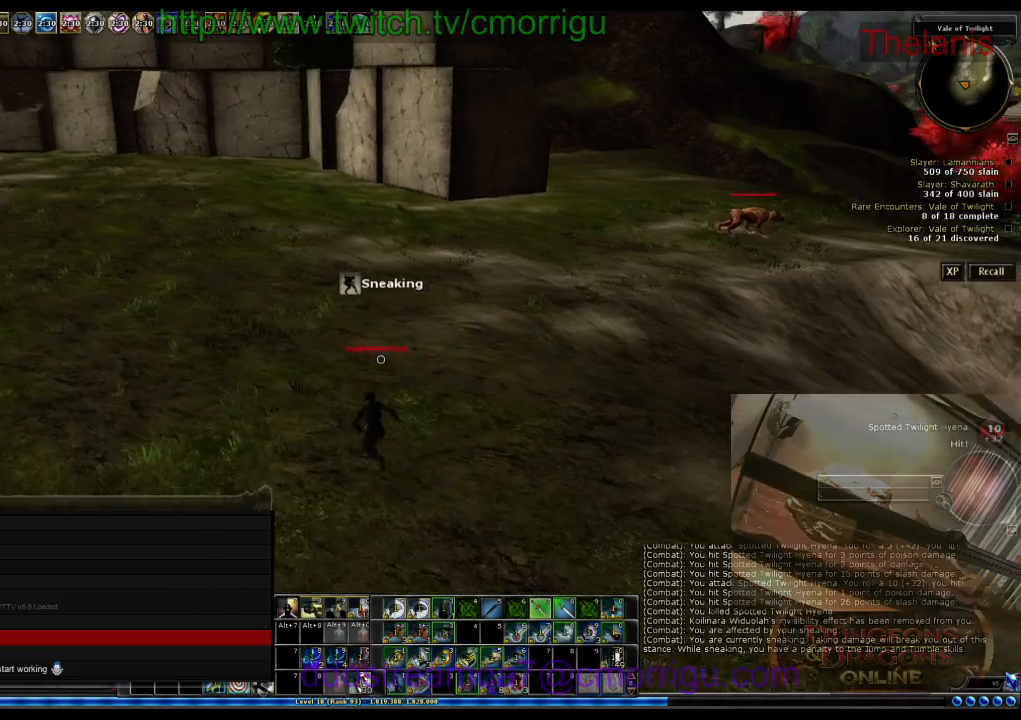
{"keys": ["w"], "events": [[367, "a", "up"]]}
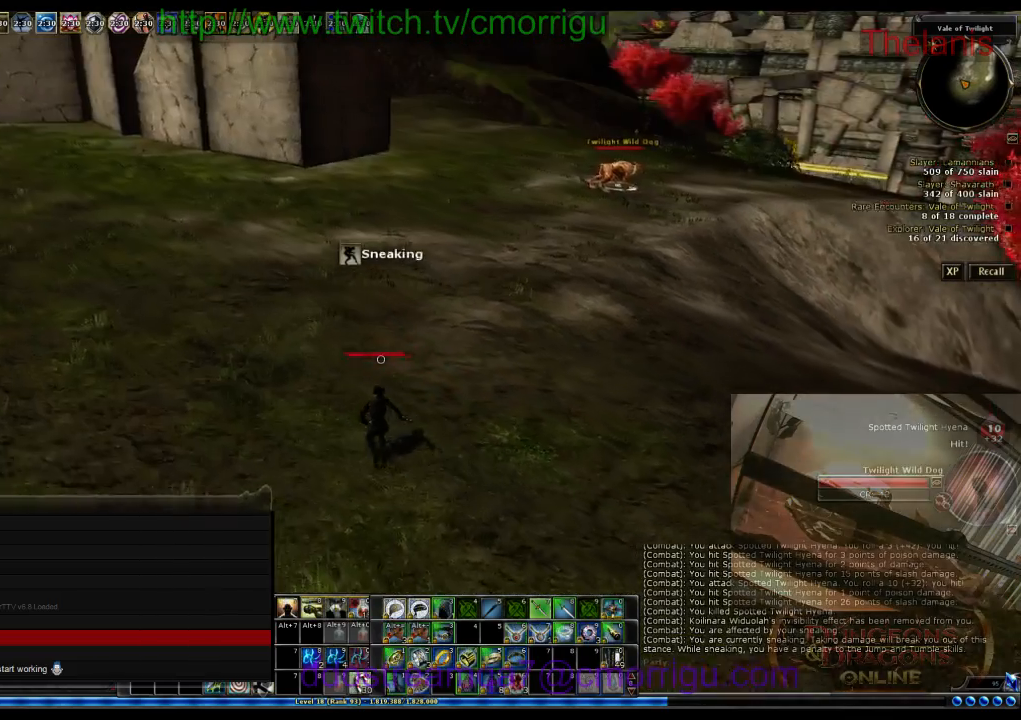
{"keys": ["w"], "events": []}
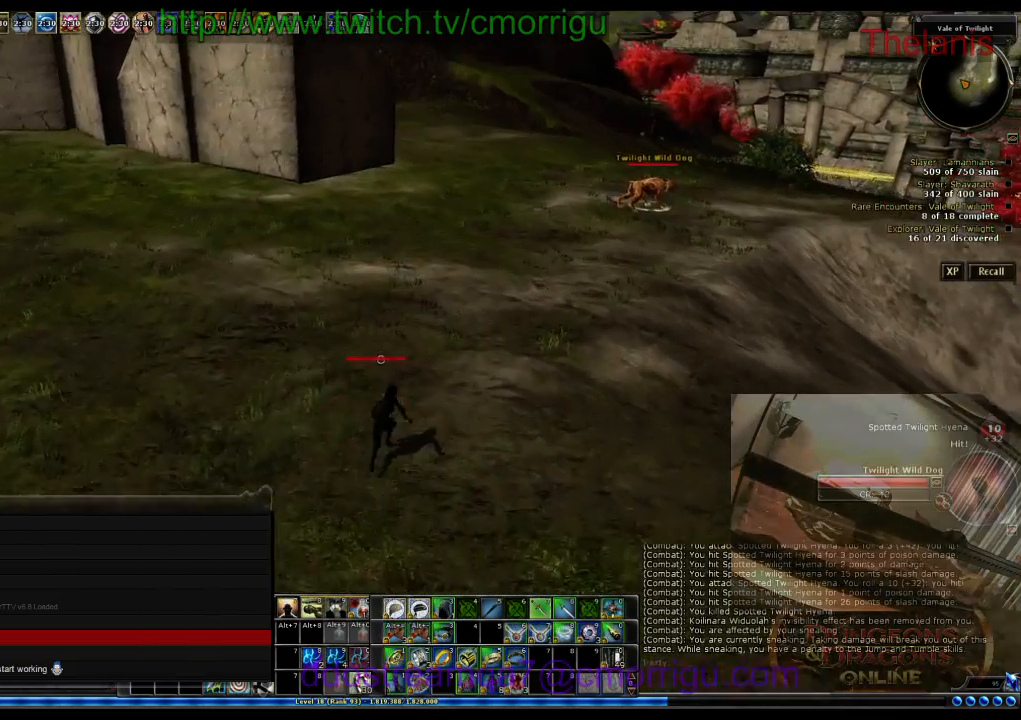
{"keys": ["w"], "events": []}
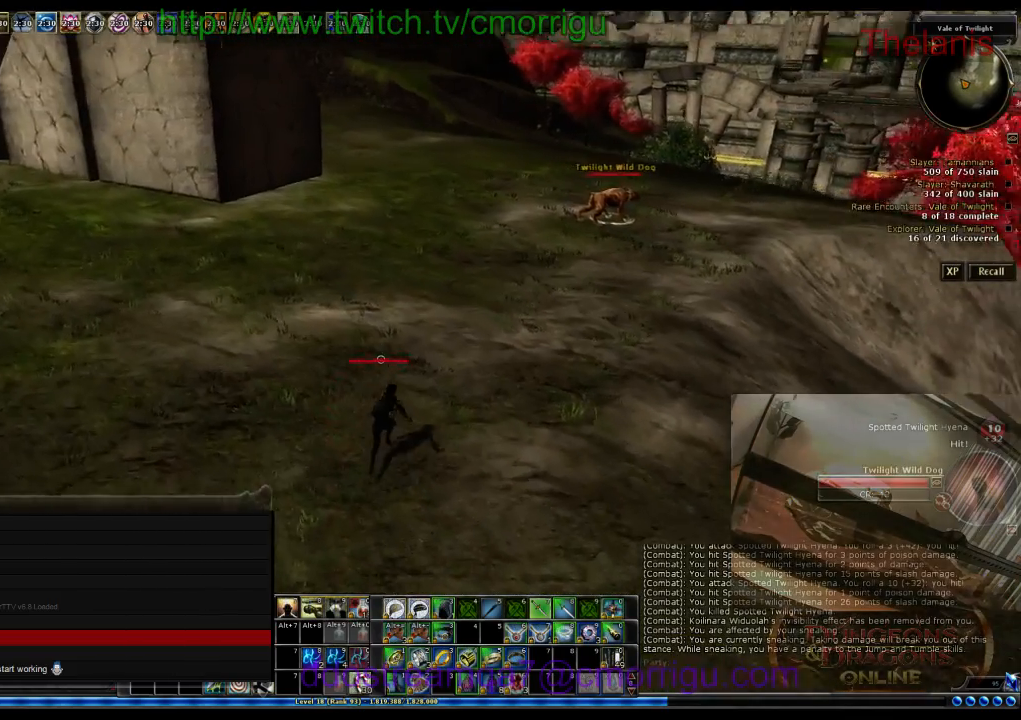
{"keys": ["w"], "events": []}
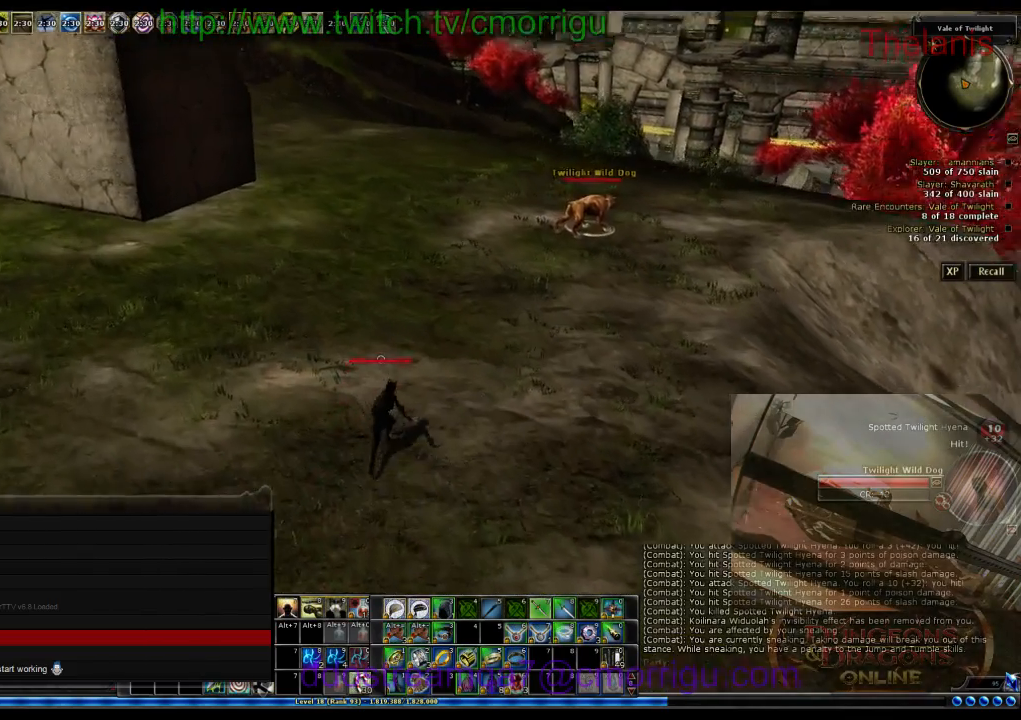
{"keys": ["w"], "events": []}
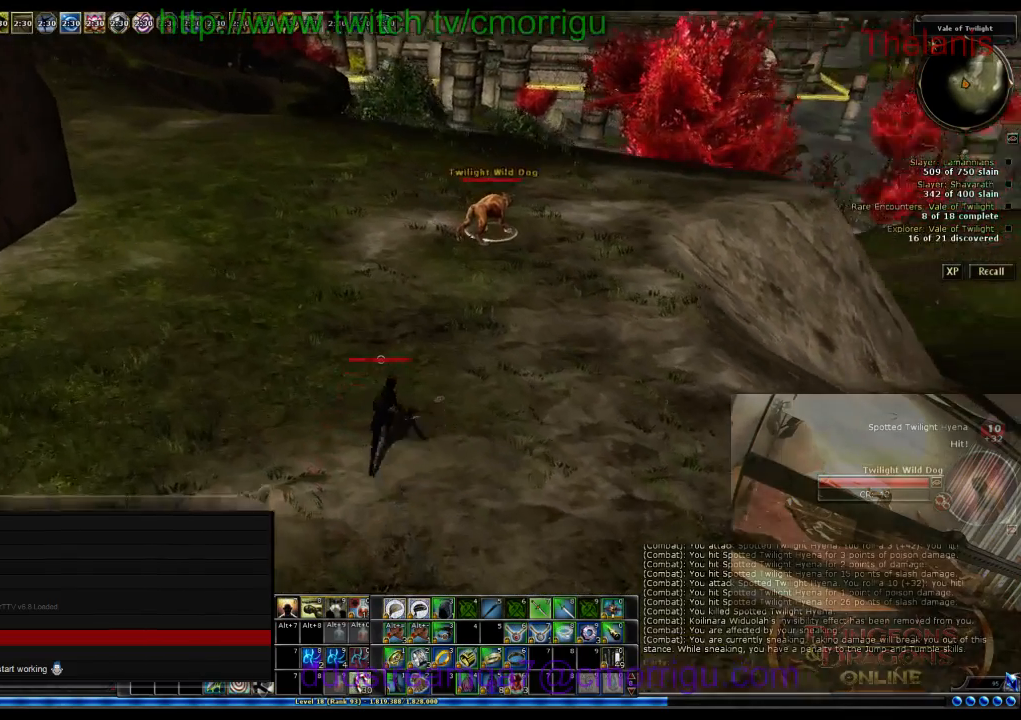
{"keys": ["w"], "events": []}
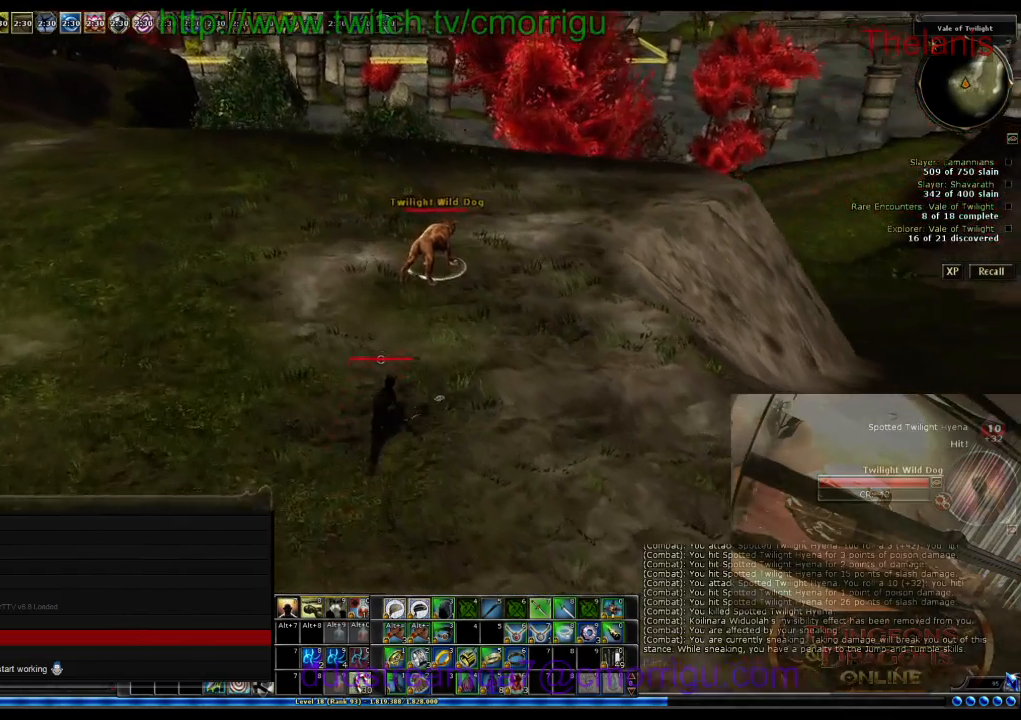
{"keys": ["w"], "events": []}
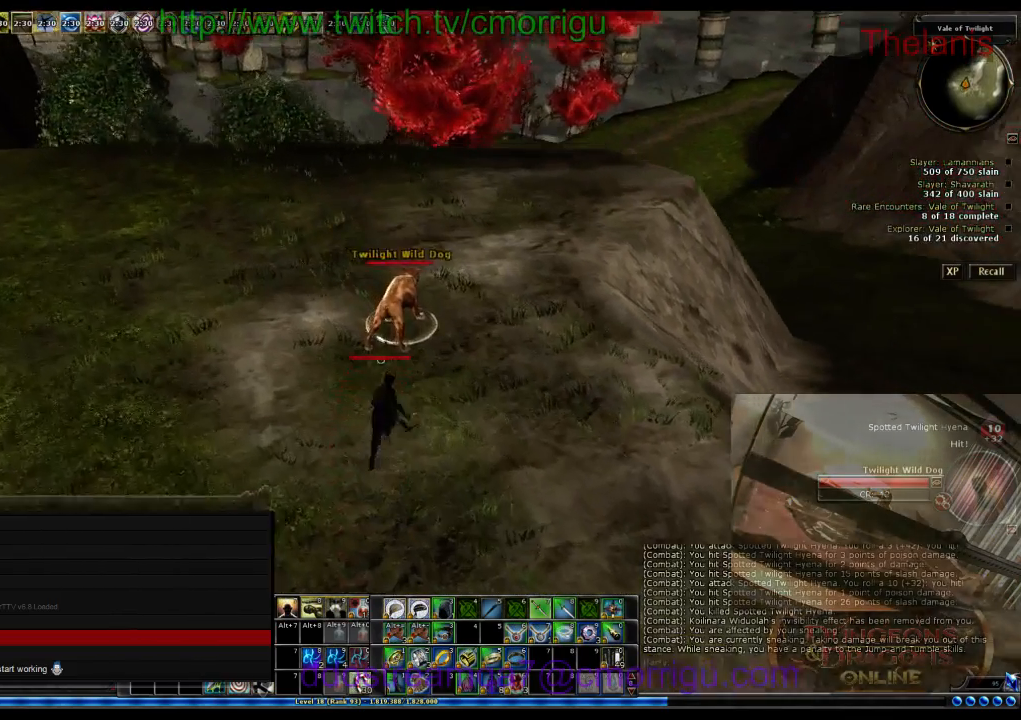
{"keys": [], "events": [[100, "w", "up"], [133, "2", "down"], [300, "2", "up"]]}
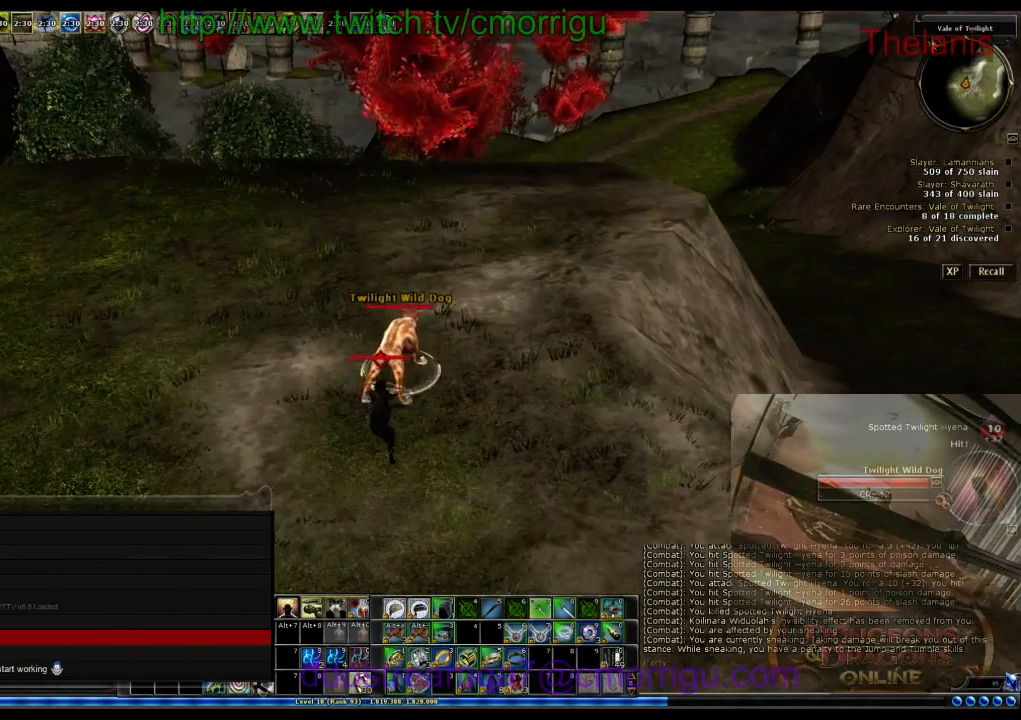
{"keys": [], "events": []}
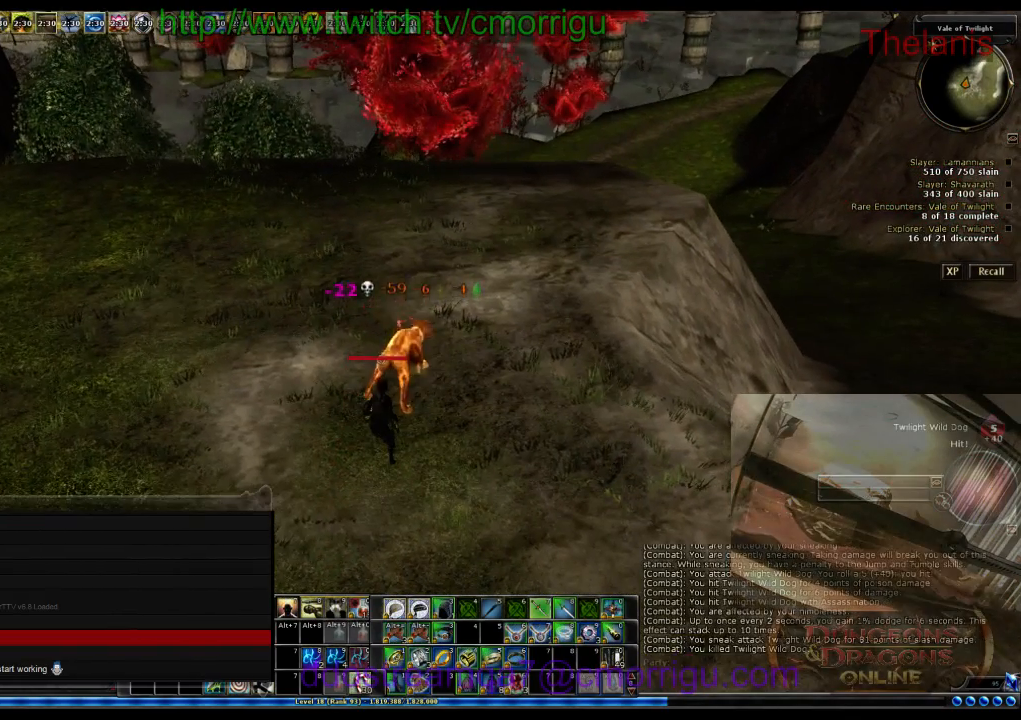
{"keys": [], "events": []}
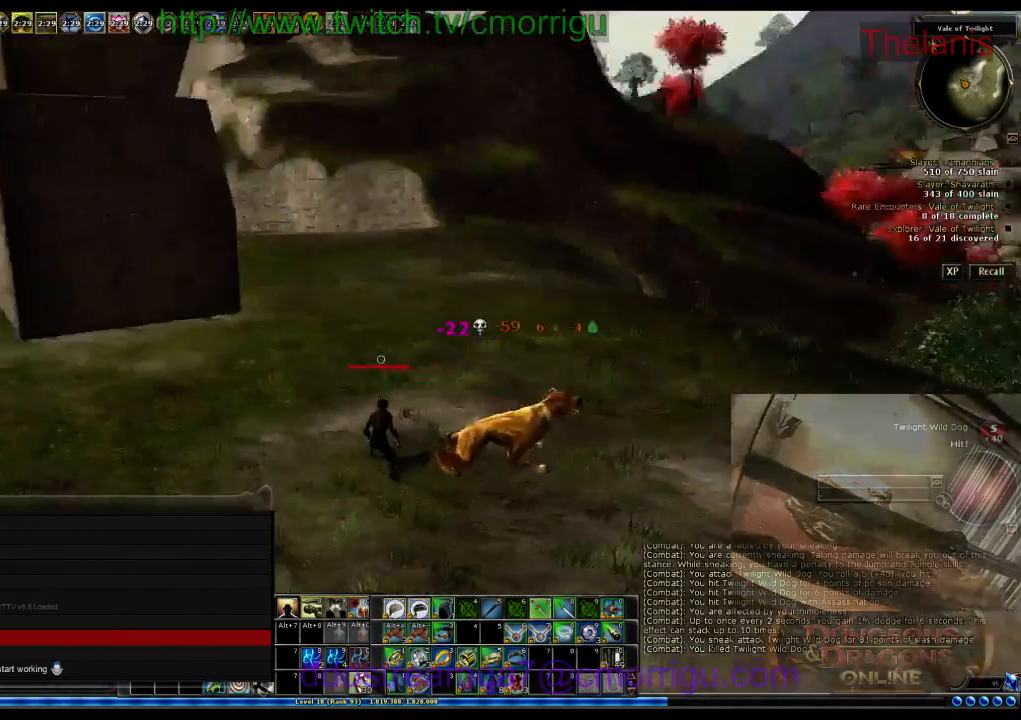
{"keys": [], "events": []}
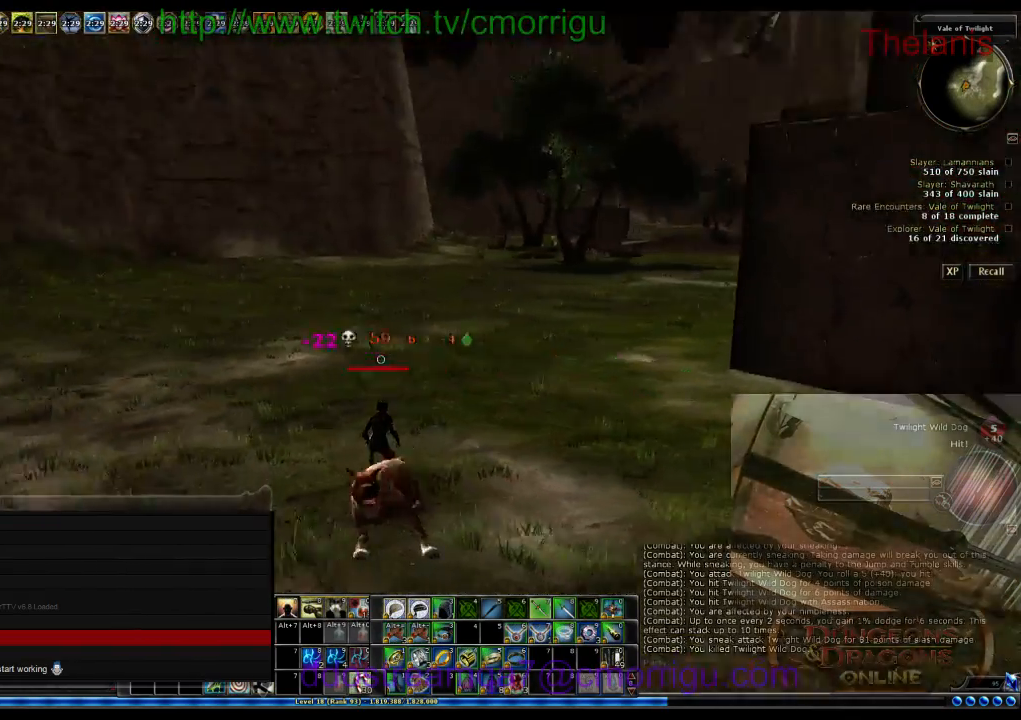
{"keys": ["w"], "events": [[167, "w", "down"]]}
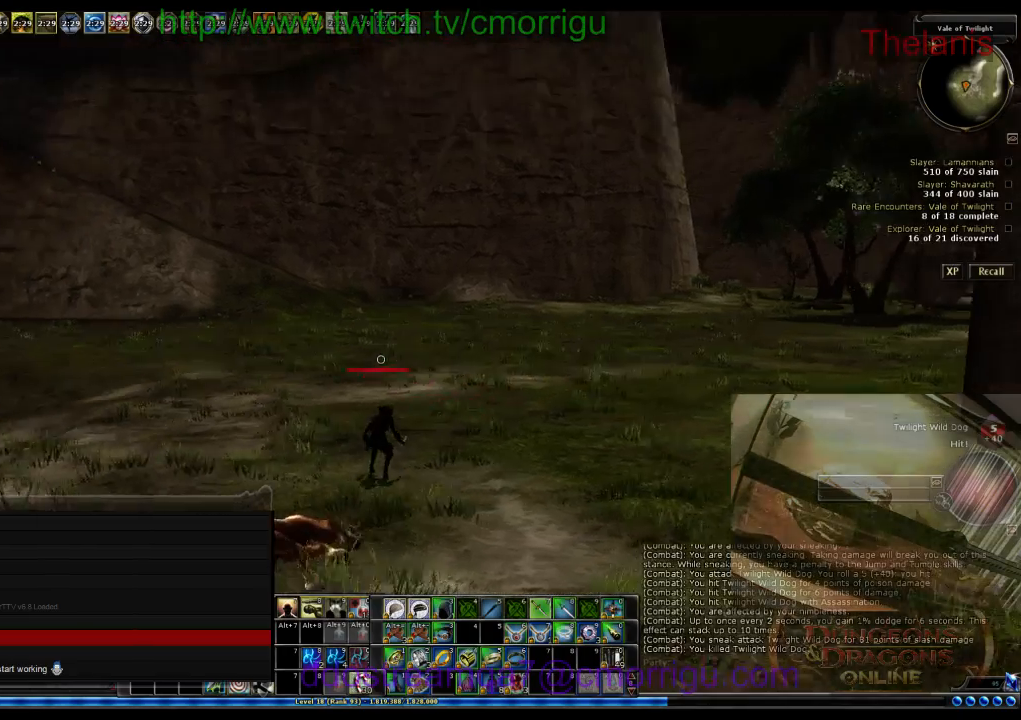
{"keys": ["d", "w"], "events": [[233, "d", "down"]]}
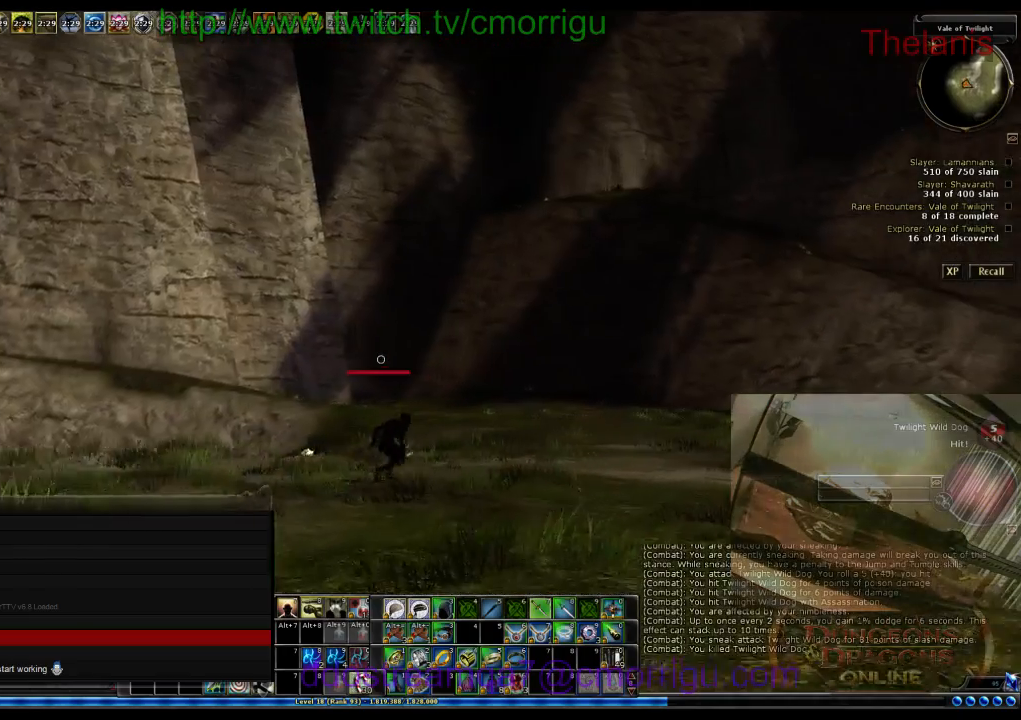
{"keys": ["w"], "events": [[433, "d", "up"]]}
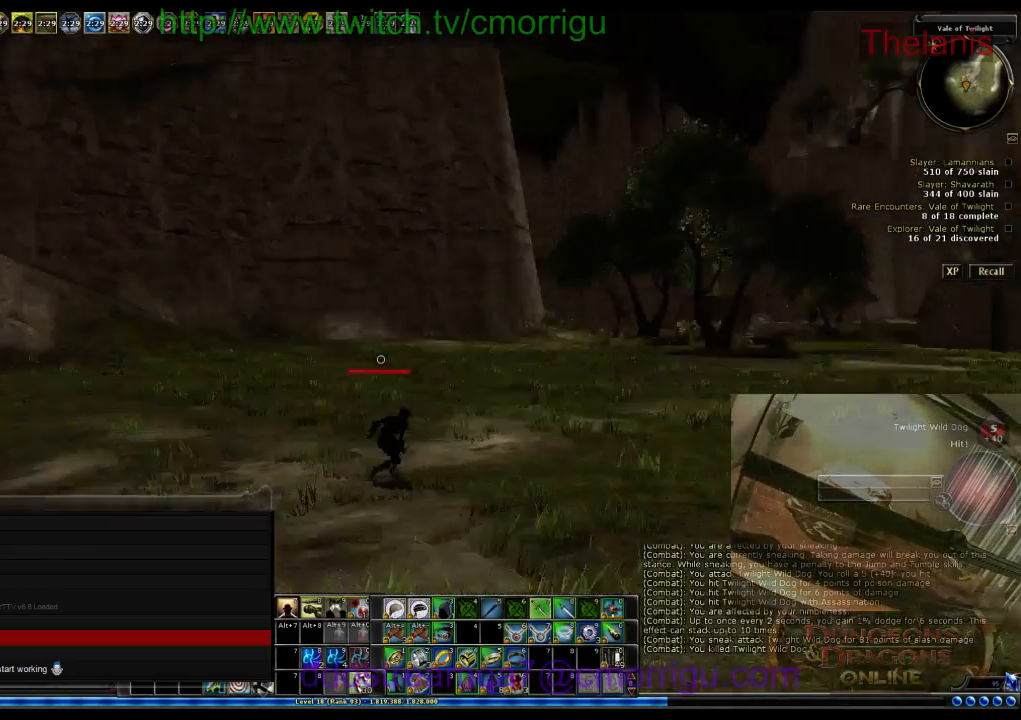
{"keys": ["w"], "events": []}
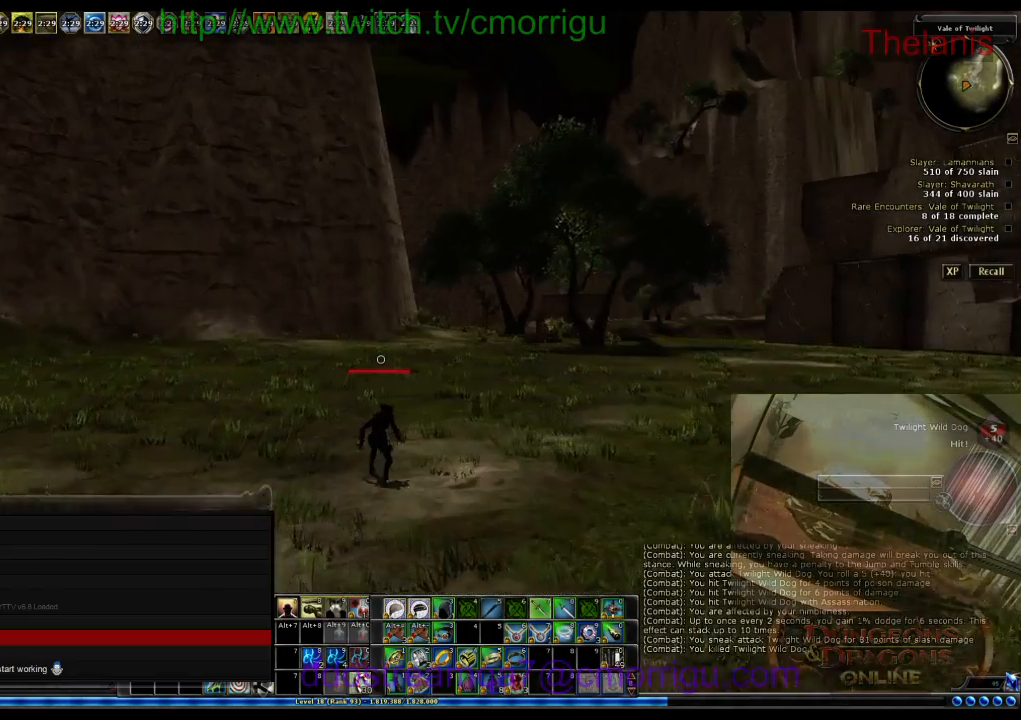
{"keys": ["w"], "events": []}
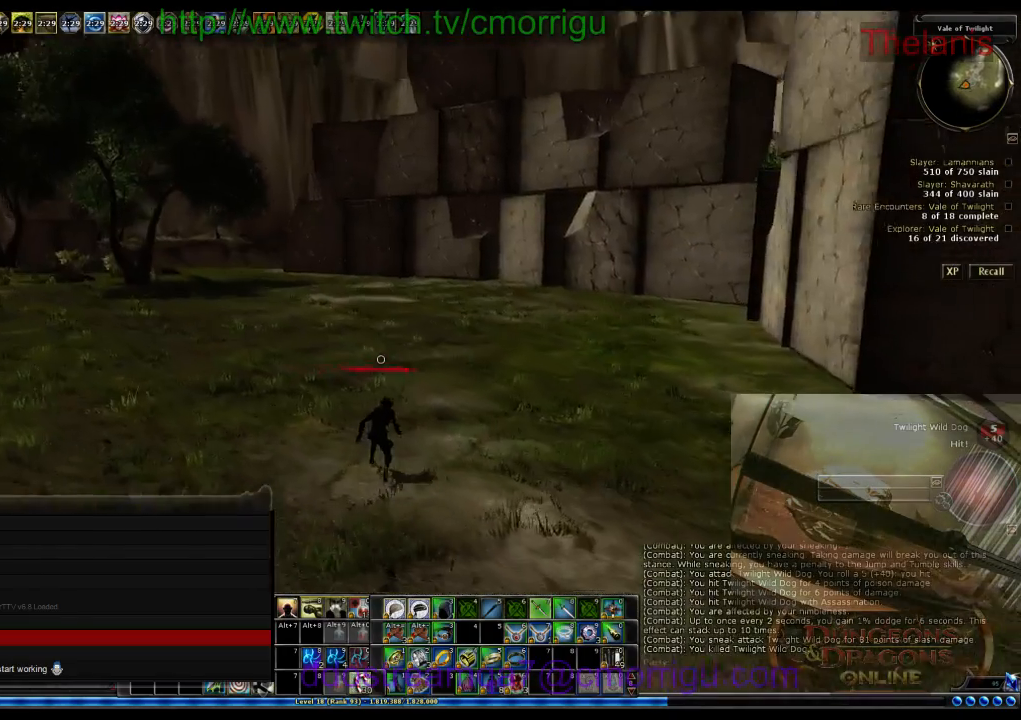
{"keys": ["w"], "events": []}
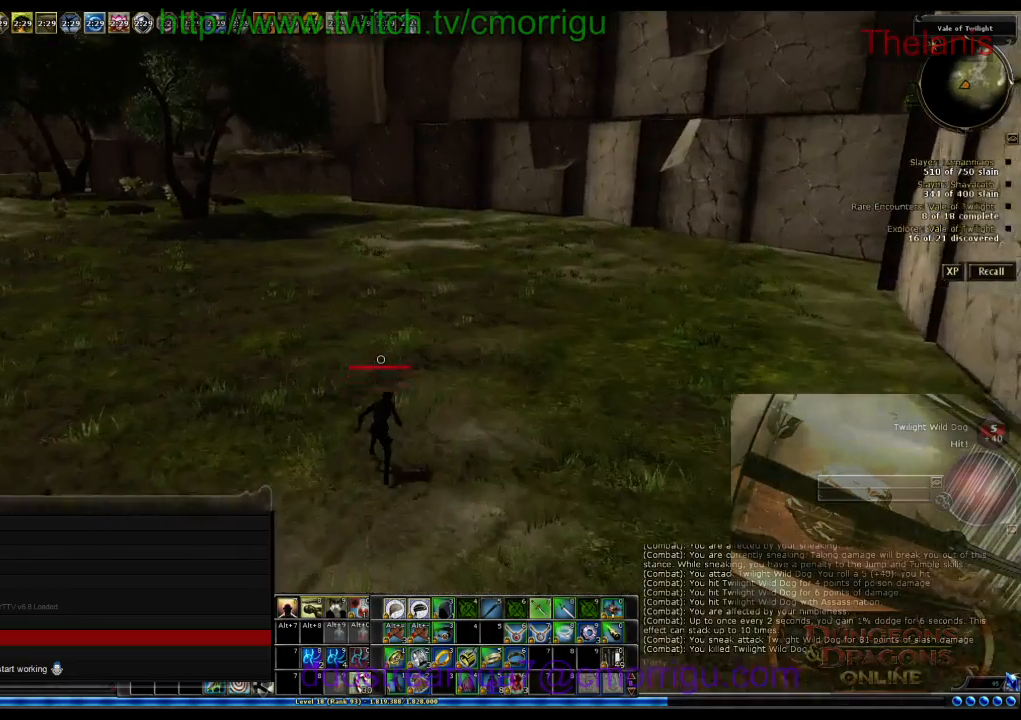
{"keys": ["a", "w"], "events": [[200, "a", "down"]]}
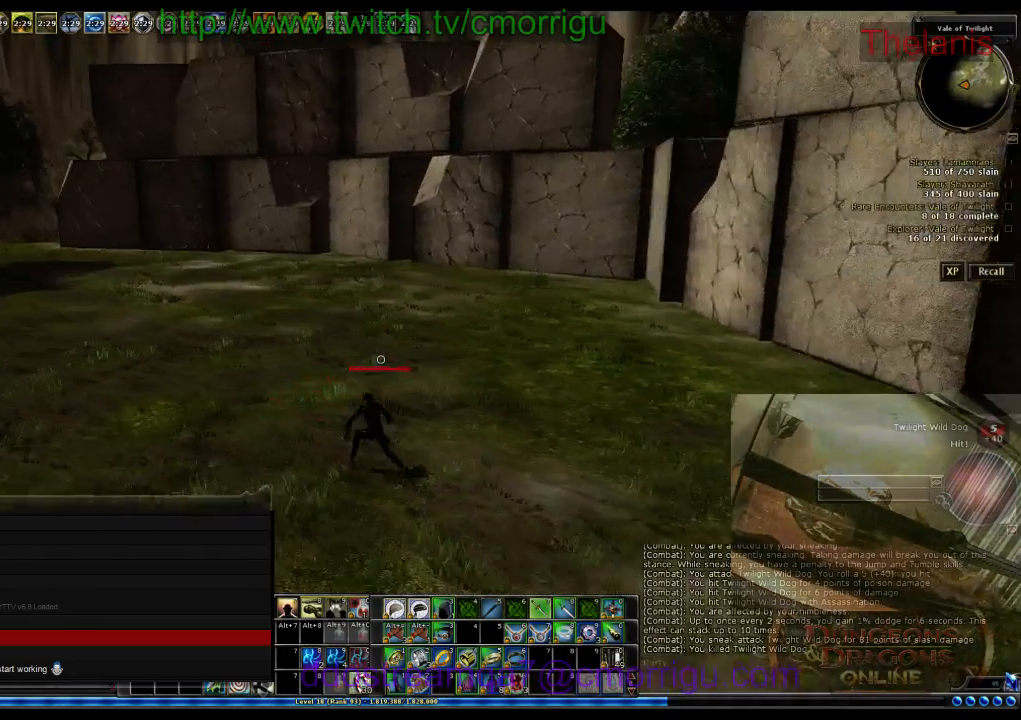
{"keys": ["a", "w"], "events": []}
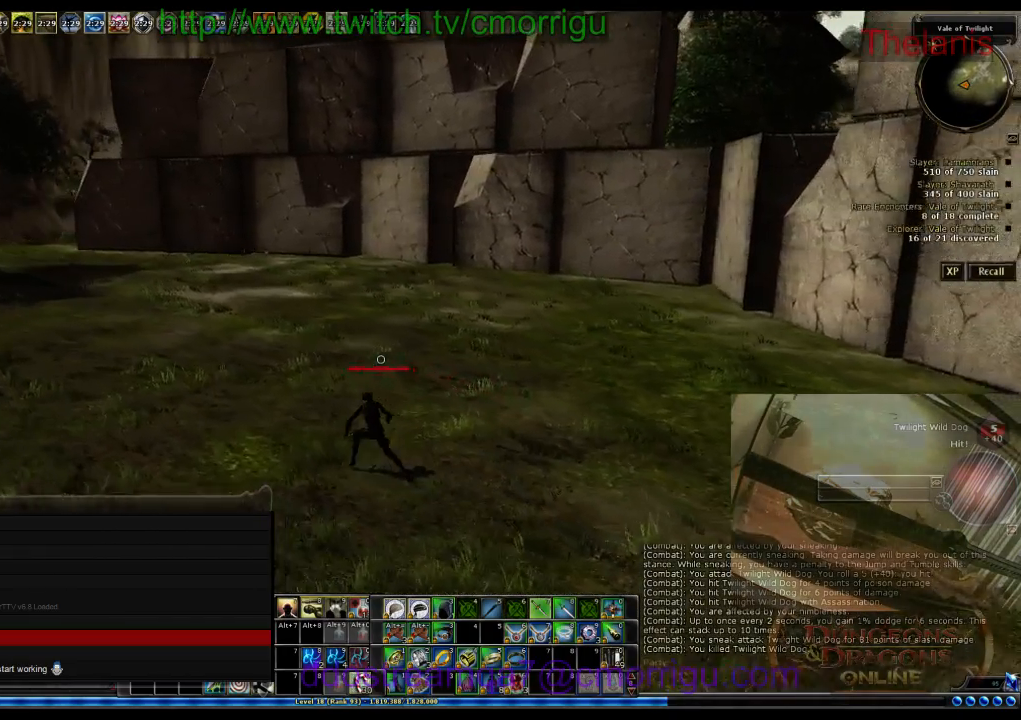
{"keys": ["w"], "events": [[200, "a", "up"], [367, "1", "down"], [500, "1", "up"]]}